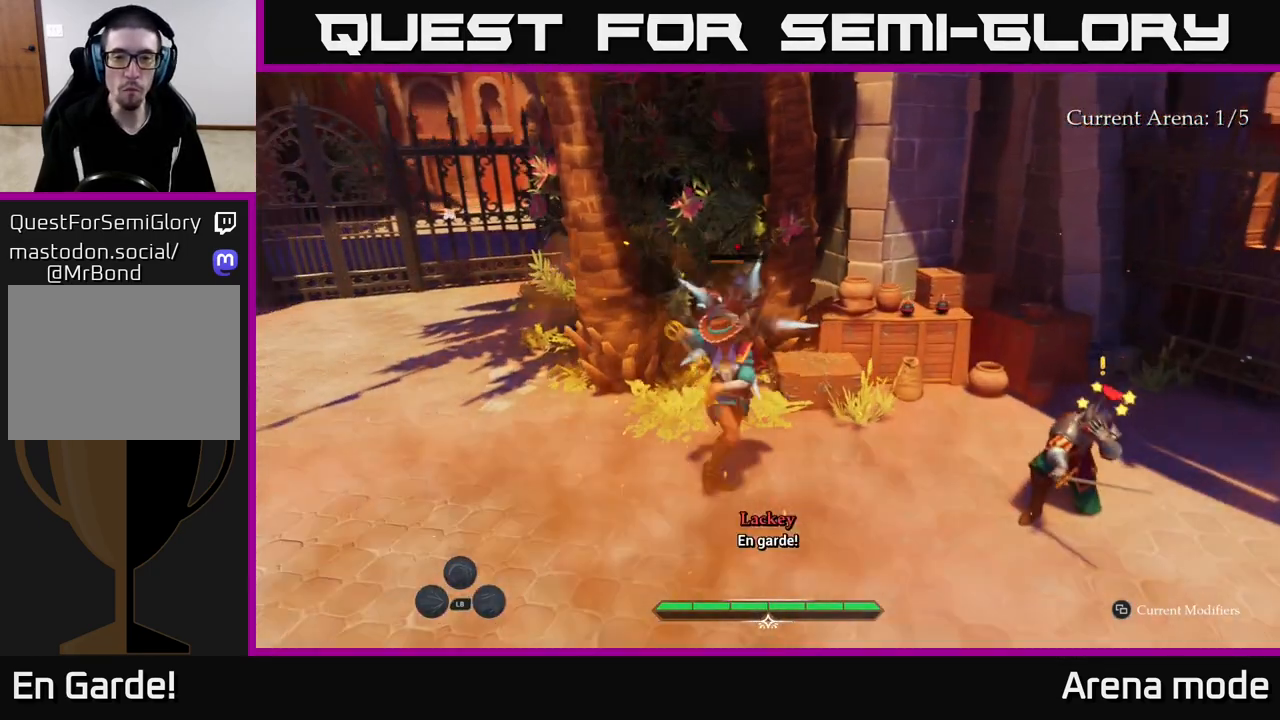
Gameplay with a controller (Xbox layout); each line is a JSON object with the inputs held at the frame after it. "events" lists button and stick changes between this image and that frame as [ms after this image, input, new state], when the widget could be followed in between.
{"buttons": [], "left_stick": "right", "right_stick": "center", "events": [[83, "X", "up"], [133, "left_stick", "right"], [350, "X", "down"], [433, "X", "up"]]}
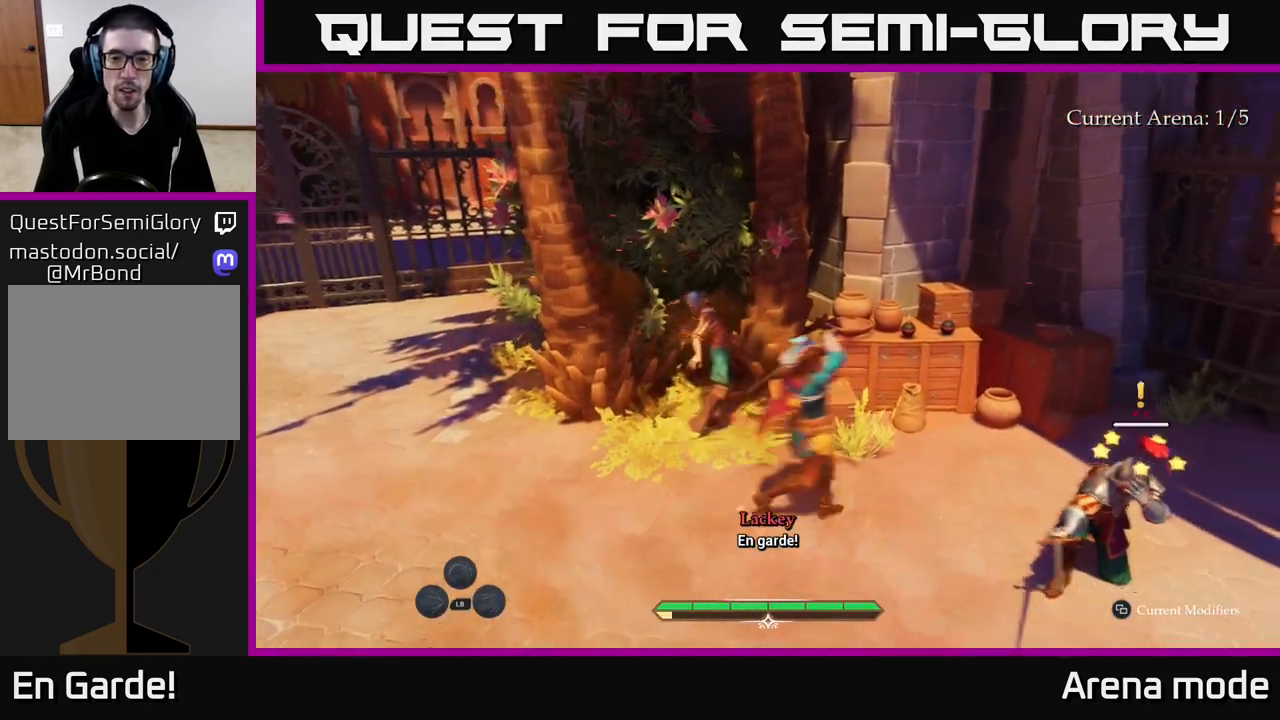
{"buttons": [], "left_stick": "right", "right_stick": "center", "events": [[117, "X", "down"], [233, "X", "up"], [350, "X", "down"], [483, "X", "up"]]}
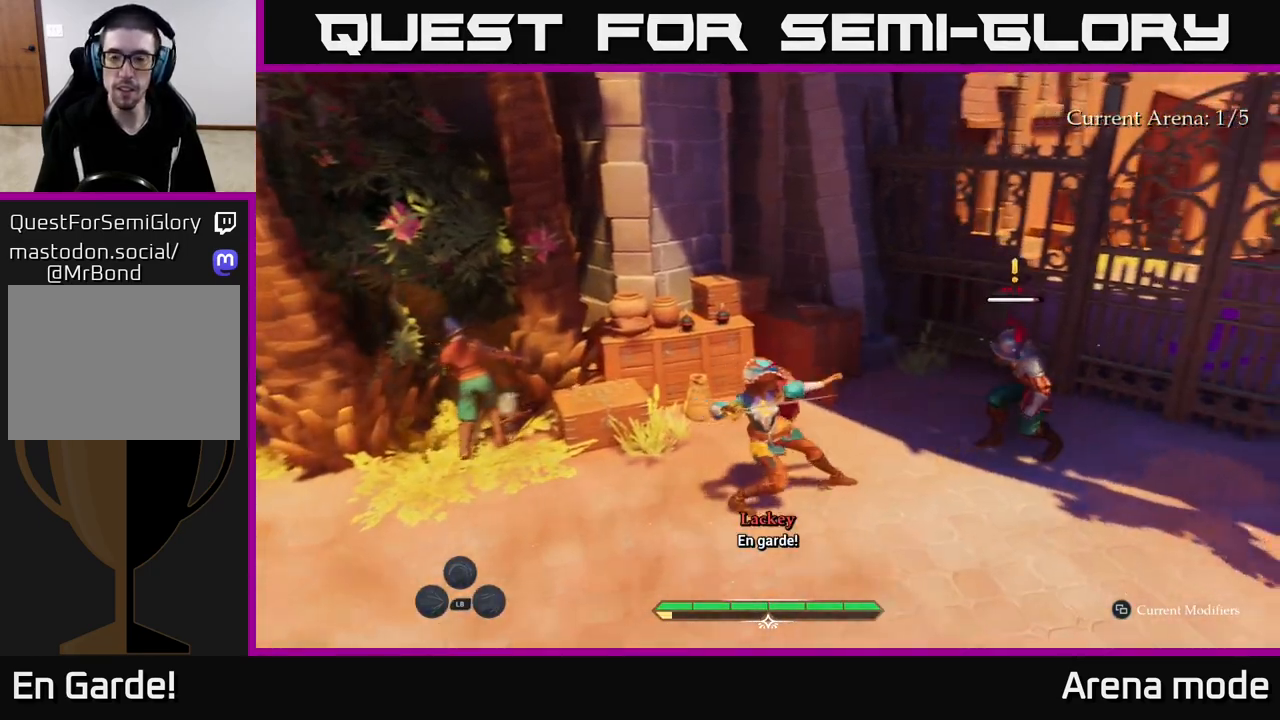
{"buttons": [], "left_stick": "center", "right_stick": "center", "events": [[183, "X", "down"], [300, "X", "up"], [500, "left_stick", "center"]]}
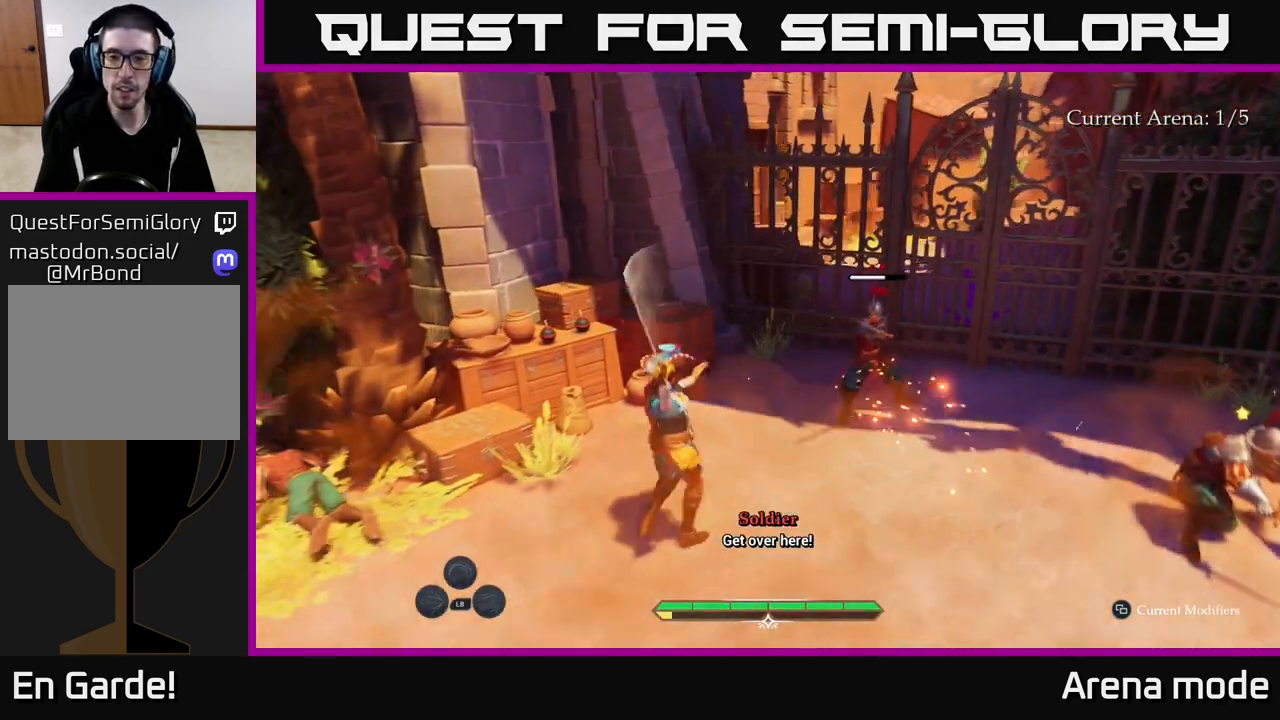
{"buttons": ["B"], "left_stick": "right", "right_stick": "center", "events": [[17, "X", "down"], [83, "left_stick", "right"], [150, "X", "up"], [167, "left_stick", "up-right"], [417, "B", "down"], [417, "left_stick", "right"]]}
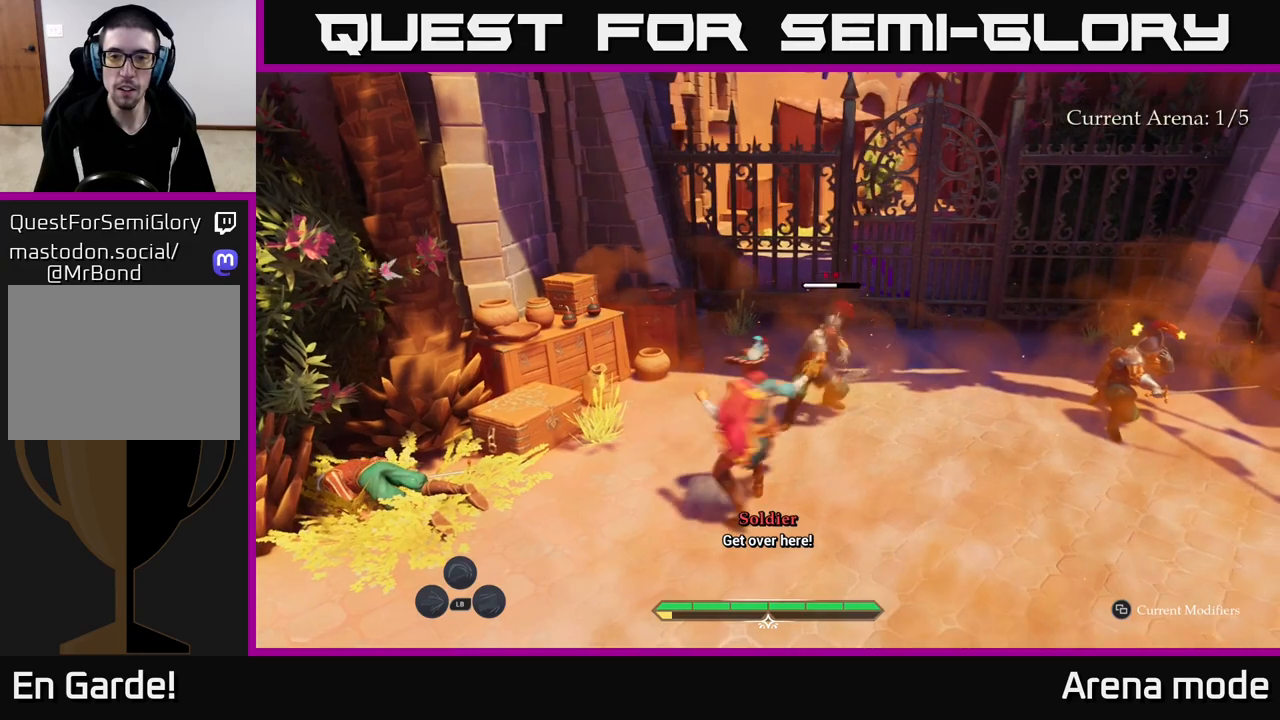
{"buttons": [], "left_stick": "center", "right_stick": "center", "events": [[33, "B", "up"], [167, "left_stick", "center"]]}
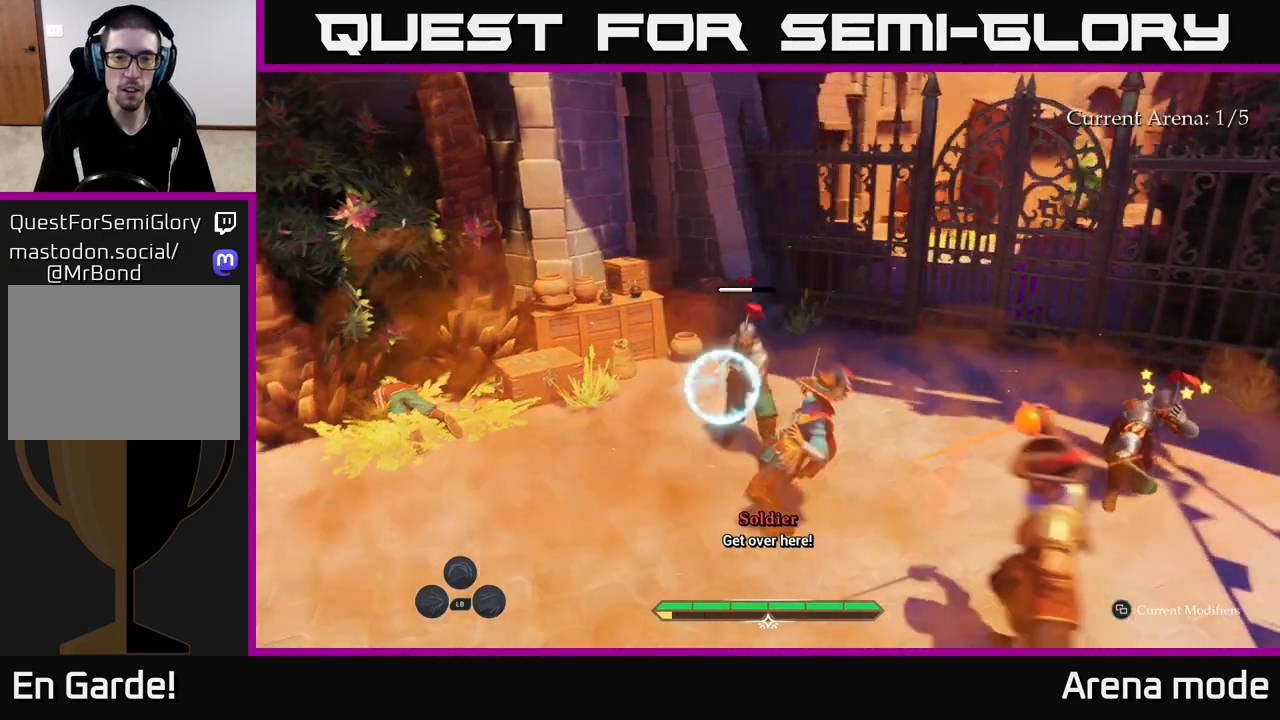
{"buttons": [], "left_stick": "up", "right_stick": "center", "events": [[67, "Y", "down"], [133, "Y", "up"], [333, "left_stick", "up"]]}
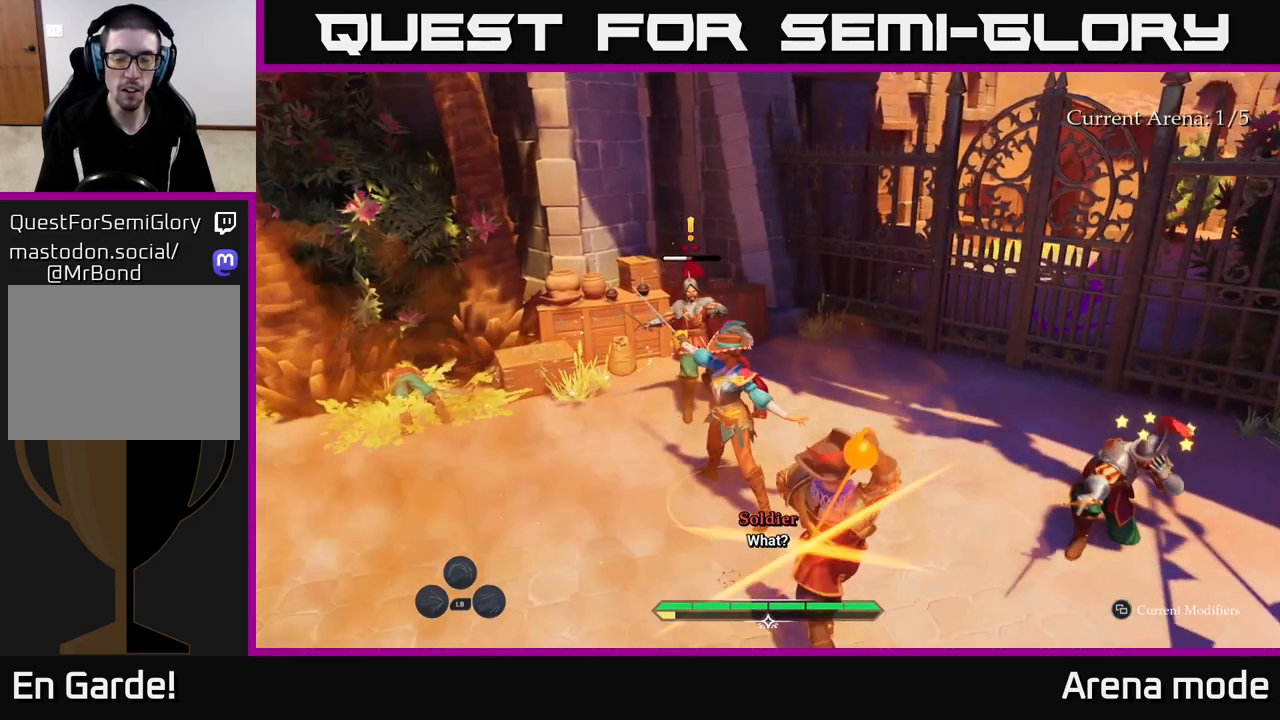
{"buttons": [], "left_stick": "center", "right_stick": "center", "events": [[33, "B", "down"], [117, "B", "up"], [267, "left_stick", "up-right"], [500, "left_stick", "center"]]}
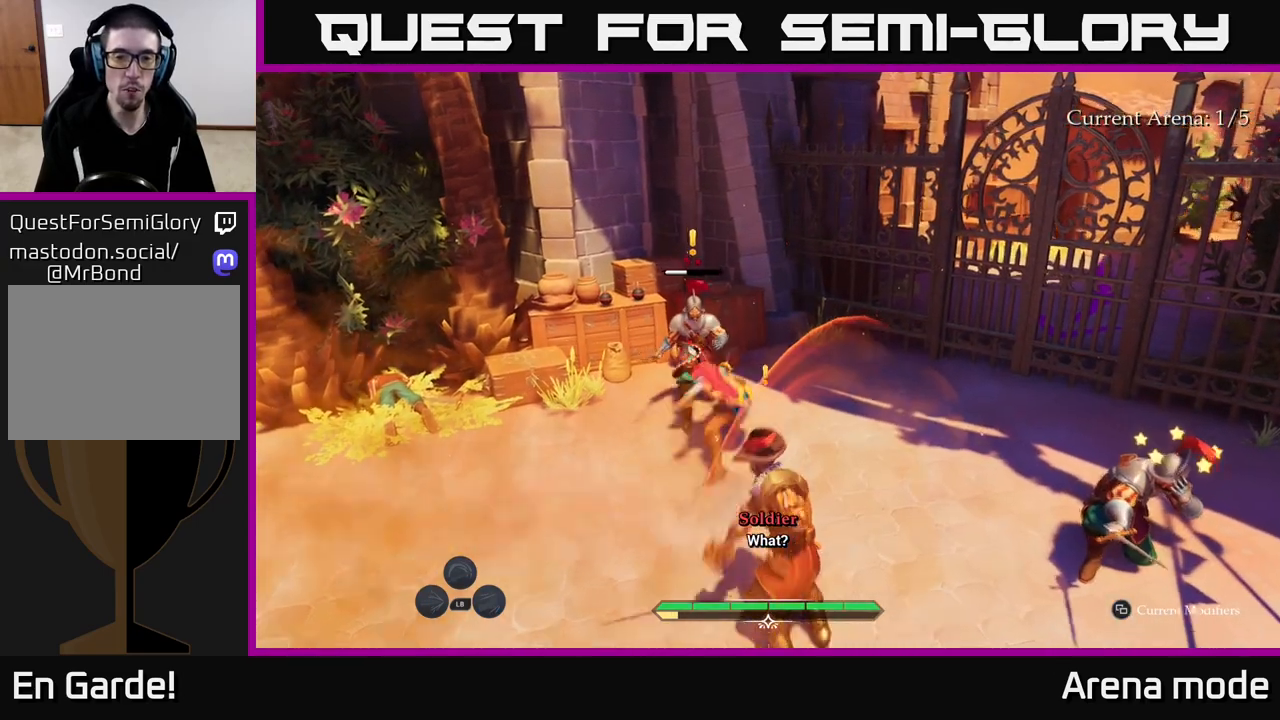
{"buttons": ["X"], "left_stick": "left", "right_stick": "center", "events": [[117, "X", "down"], [200, "X", "up"], [250, "left_stick", "up"], [300, "X", "down"], [383, "X", "up"], [417, "left_stick", "left"], [500, "X", "down"]]}
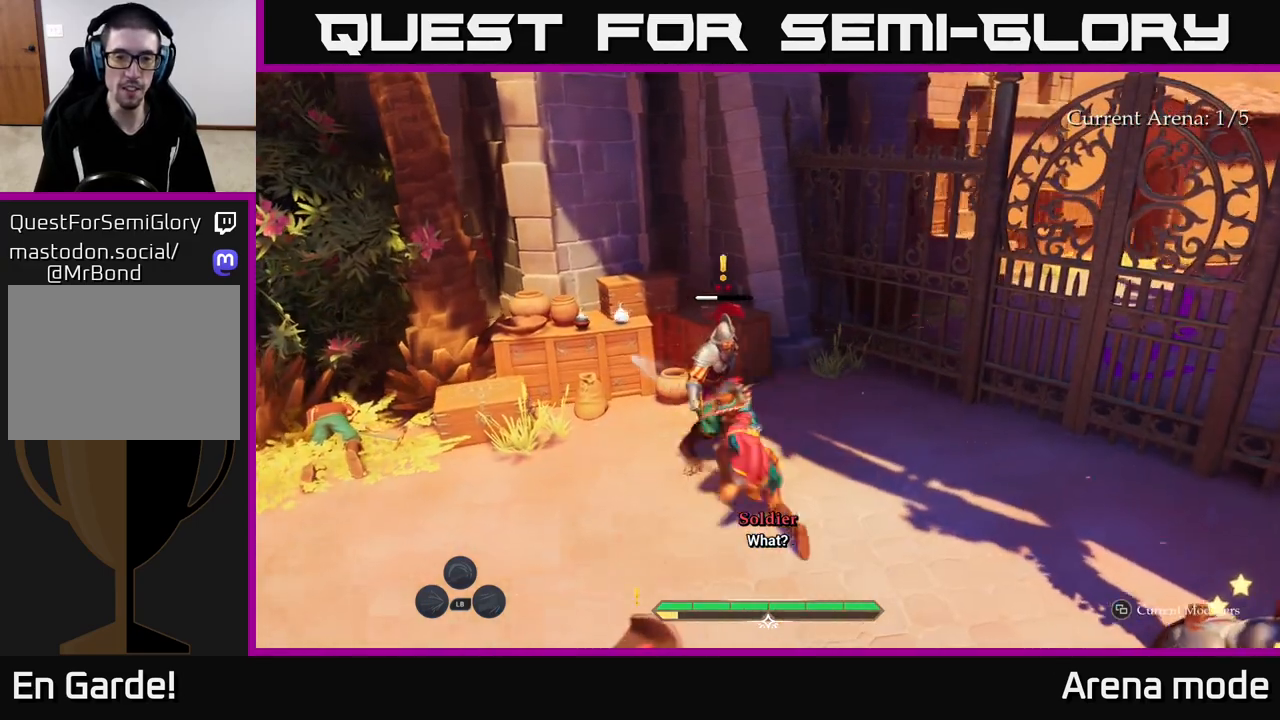
{"buttons": ["X"], "left_stick": "up", "right_stick": "center", "events": [[83, "X", "up"], [167, "X", "down"], [250, "X", "up"], [250, "left_stick", "center"], [483, "X", "down"], [500, "left_stick", "up"]]}
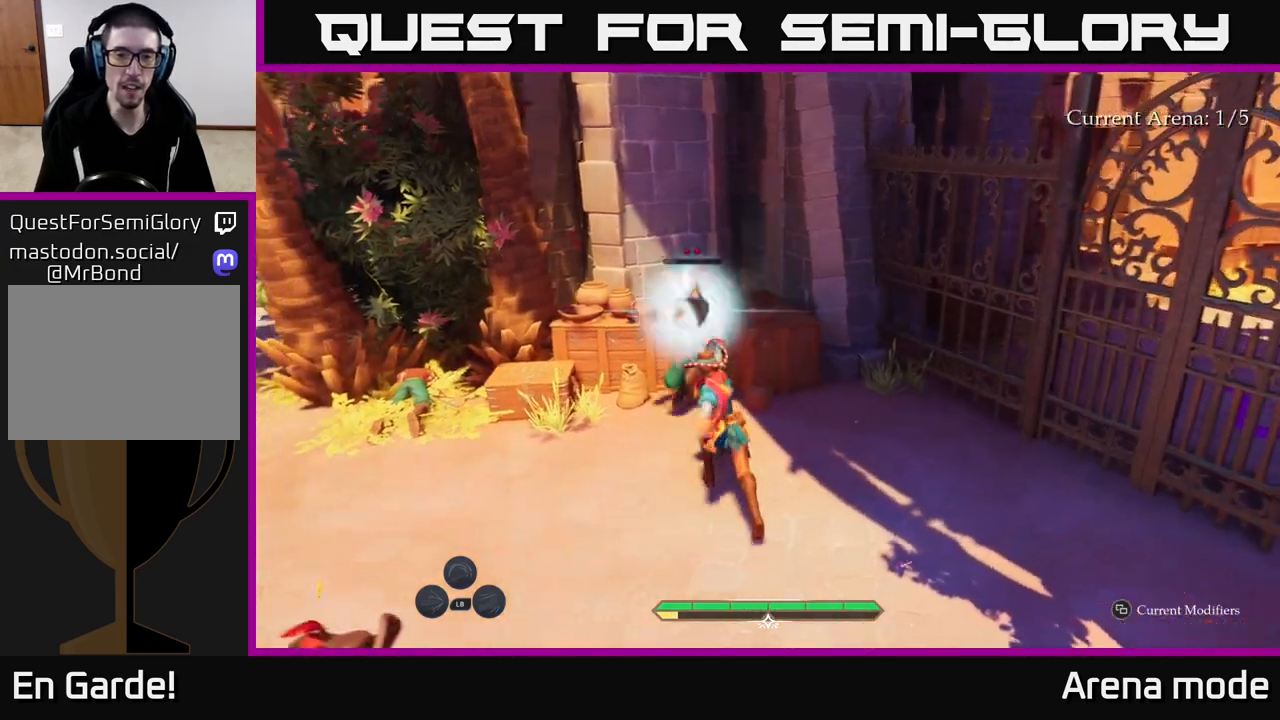
{"buttons": ["X"], "left_stick": "up", "right_stick": "center", "events": [[67, "left_stick", "center"], [83, "X", "up"], [183, "X", "down"], [250, "left_stick", "up"], [300, "X", "up"], [433, "X", "down"]]}
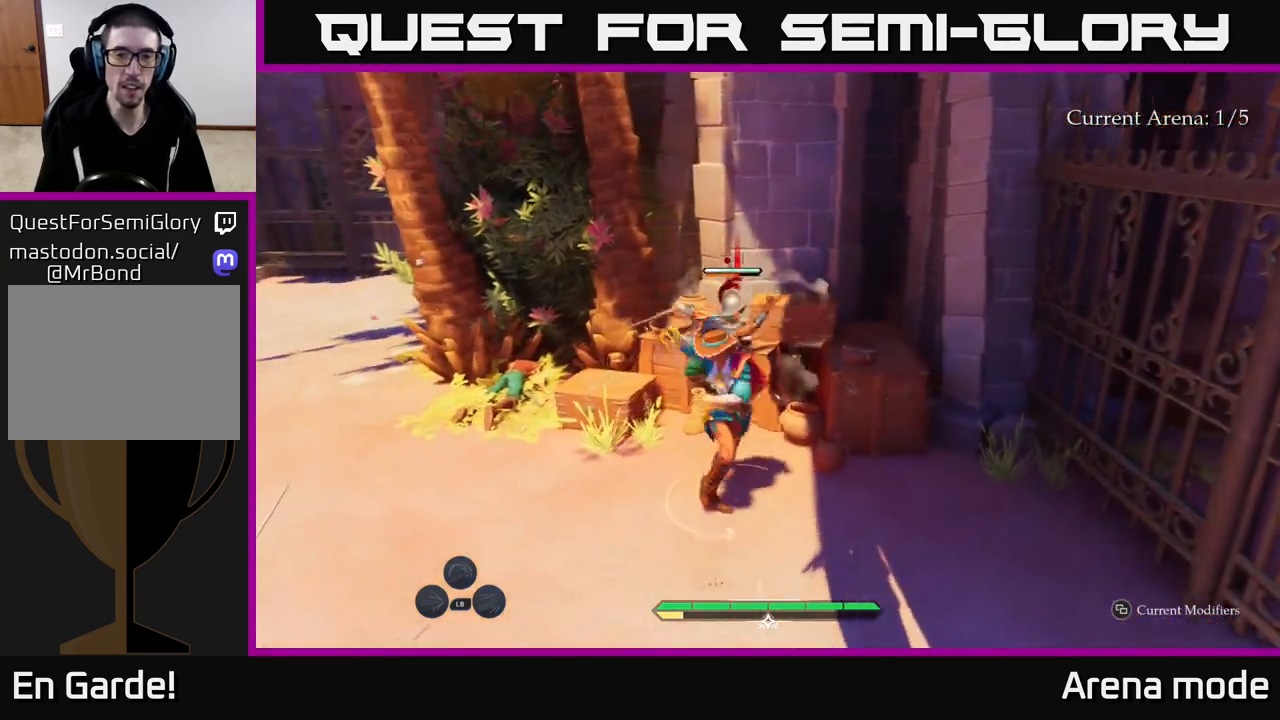
{"buttons": [], "left_stick": "center", "right_stick": "center", "events": [[50, "X", "up"], [67, "left_stick", "center"]]}
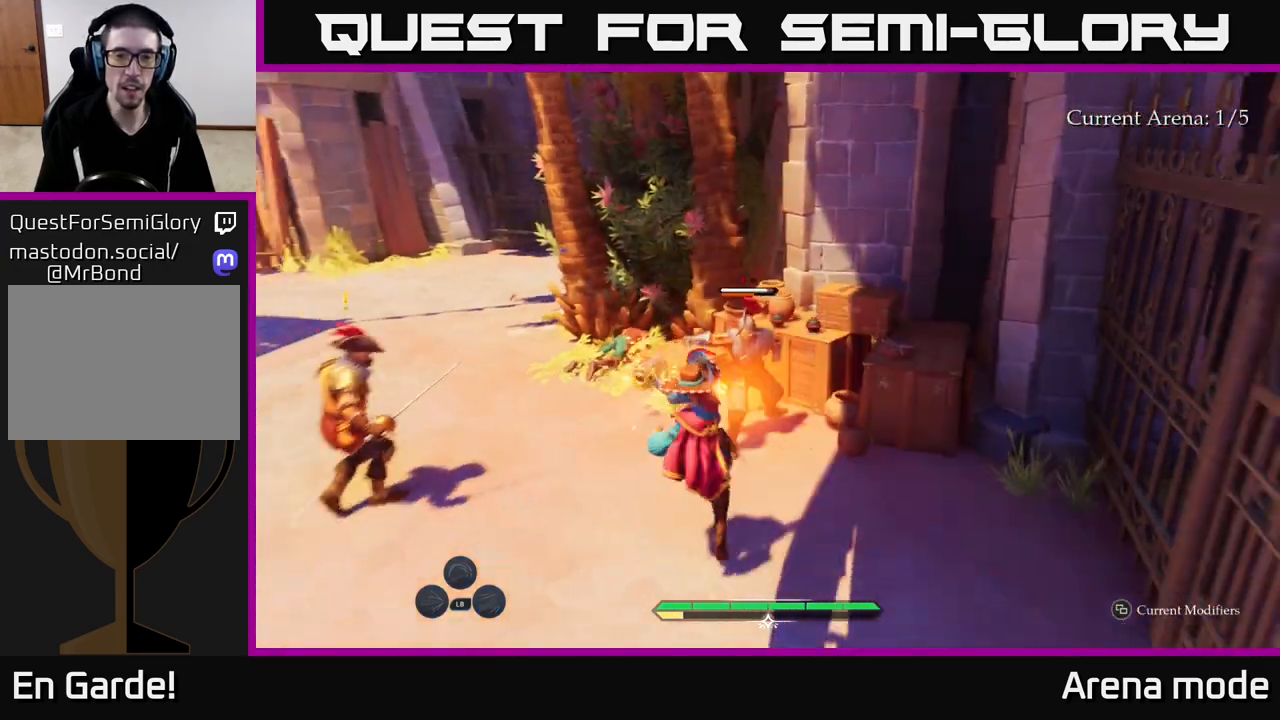
{"buttons": [], "left_stick": "center", "right_stick": "center", "events": []}
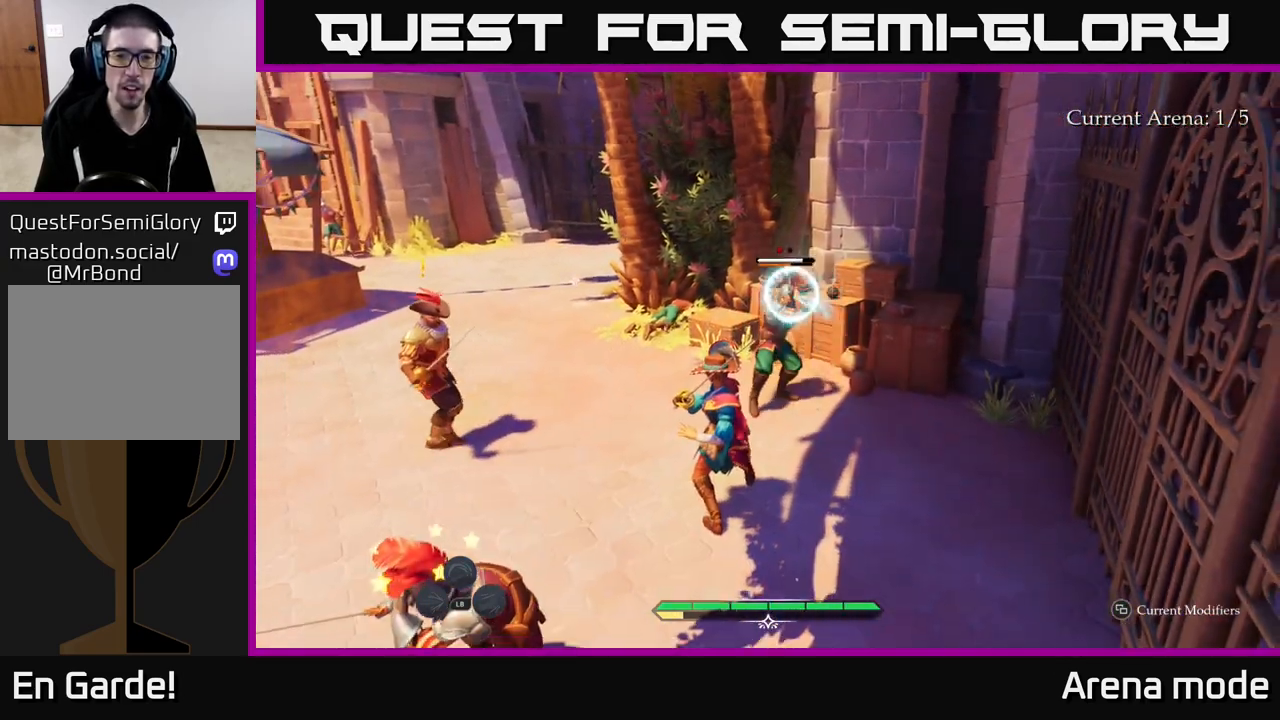
{"buttons": [], "left_stick": "center", "right_stick": "center", "events": [[67, "left_stick", "left"], [100, "B", "down"], [200, "B", "up"], [233, "left_stick", "center"]]}
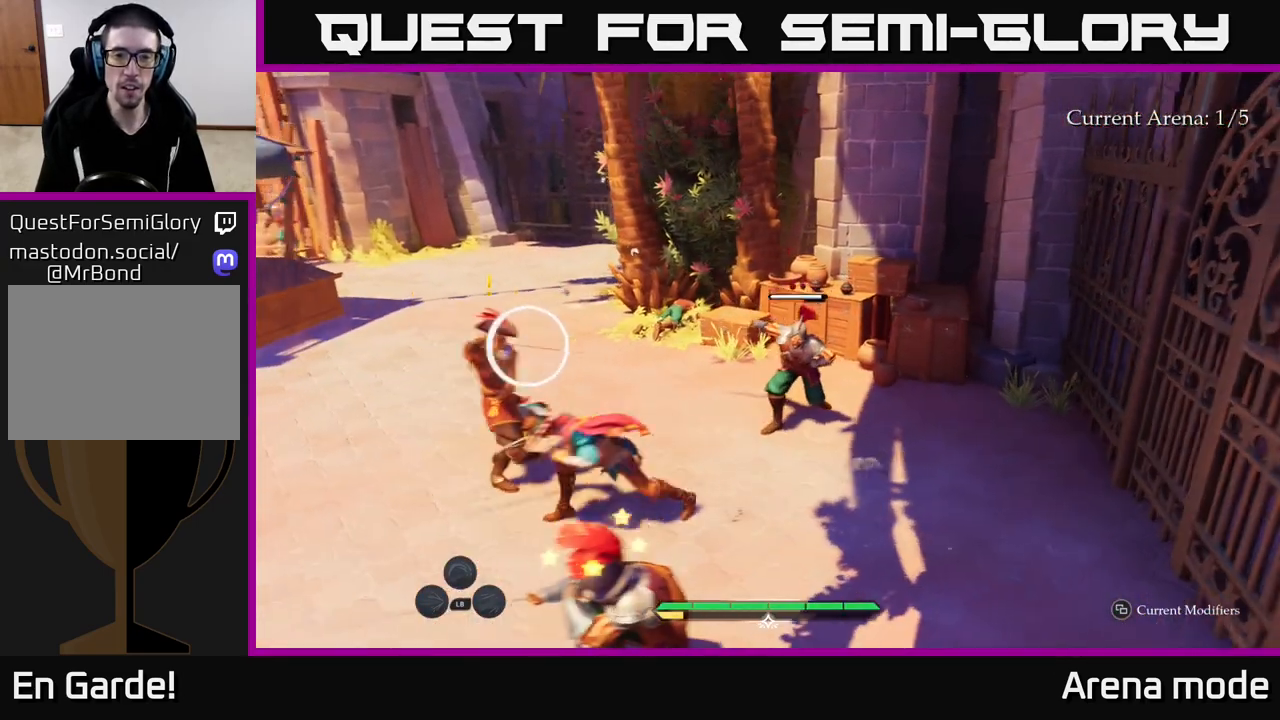
{"buttons": [], "left_stick": "center", "right_stick": "center", "events": [[233, "left_stick", "up-right"], [333, "B", "down"], [433, "B", "up"], [450, "left_stick", "center"]]}
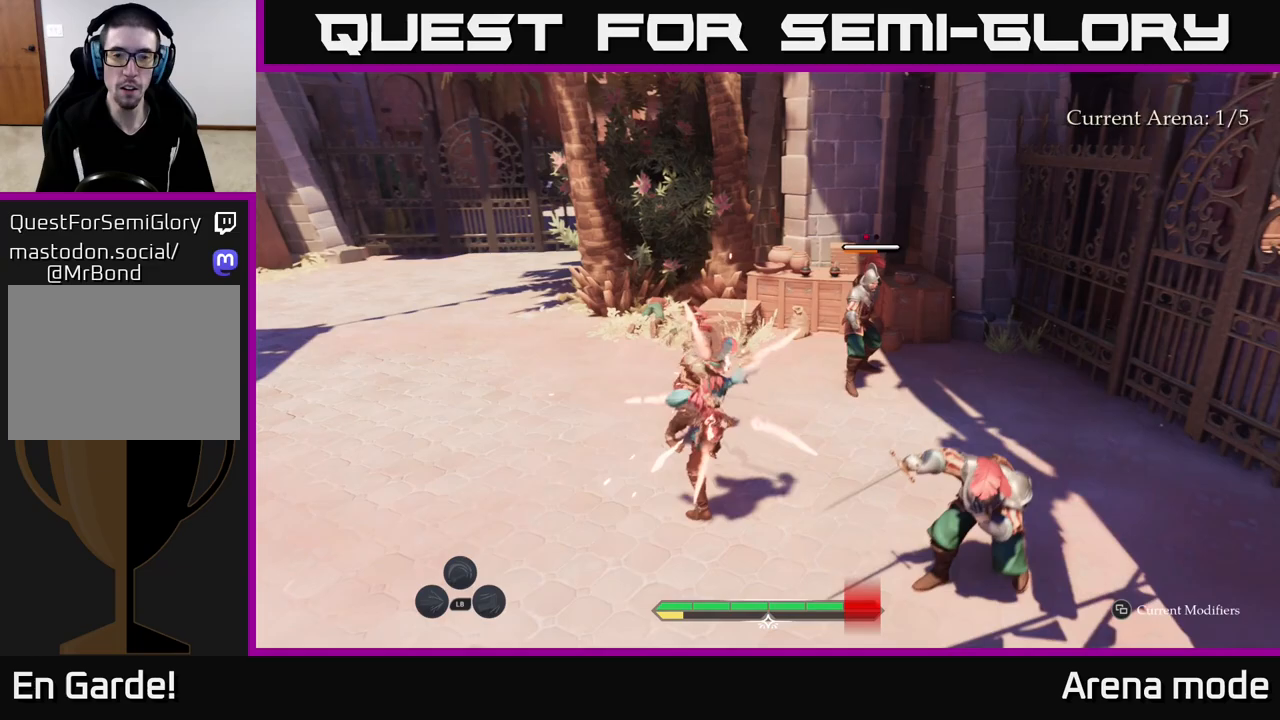
{"buttons": [], "left_stick": "center", "right_stick": "center", "events": [[300, "left_stick", "left"], [500, "left_stick", "center"]]}
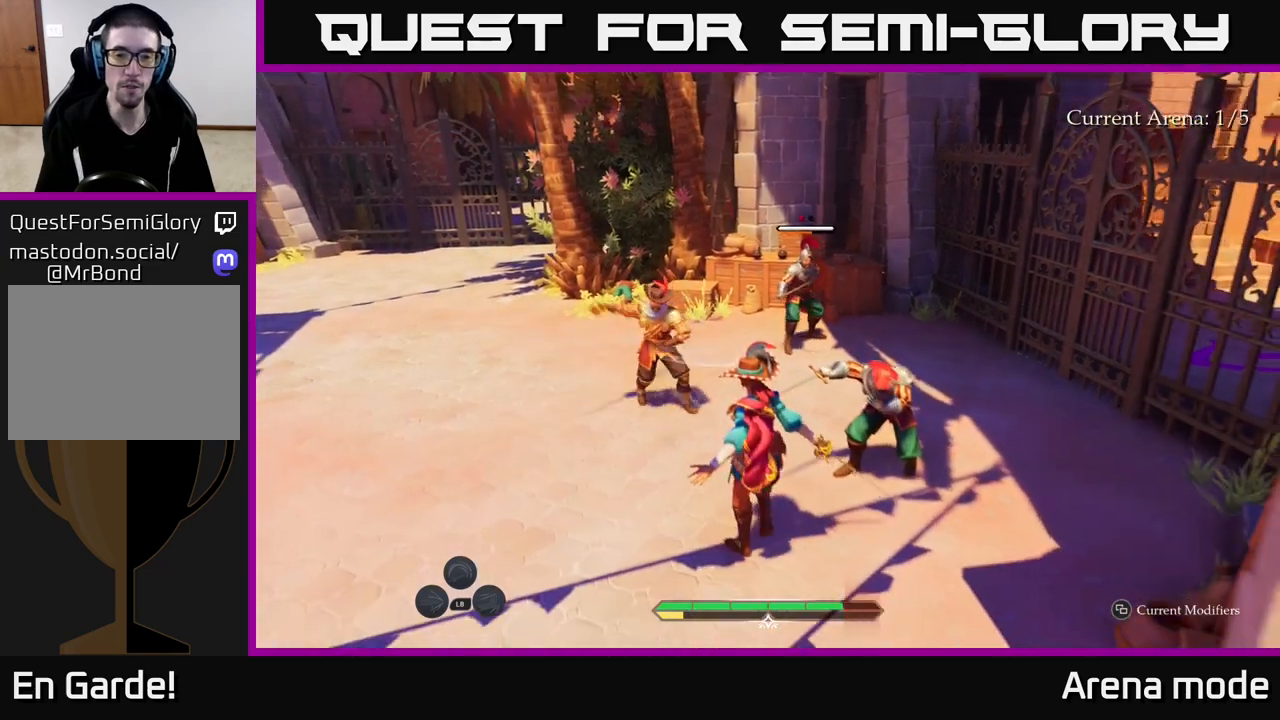
{"buttons": ["X"], "left_stick": "left", "right_stick": "center", "events": [[133, "X", "down"], [200, "X", "up"], [467, "X", "down"], [467, "left_stick", "left"]]}
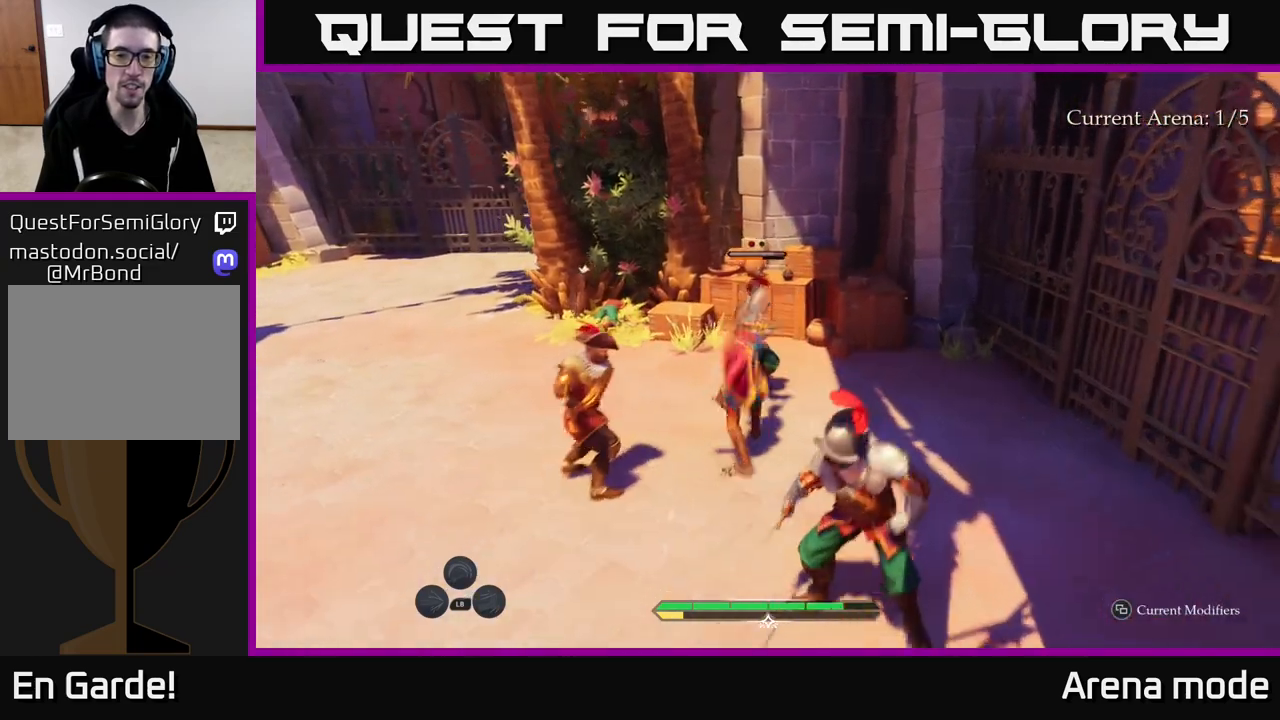
{"buttons": [], "left_stick": "center", "right_stick": "center", "events": [[17, "left_stick", "up-left"], [83, "X", "up"], [217, "X", "down"], [300, "X", "up"], [317, "left_stick", "up-right"], [417, "left_stick", "center"]]}
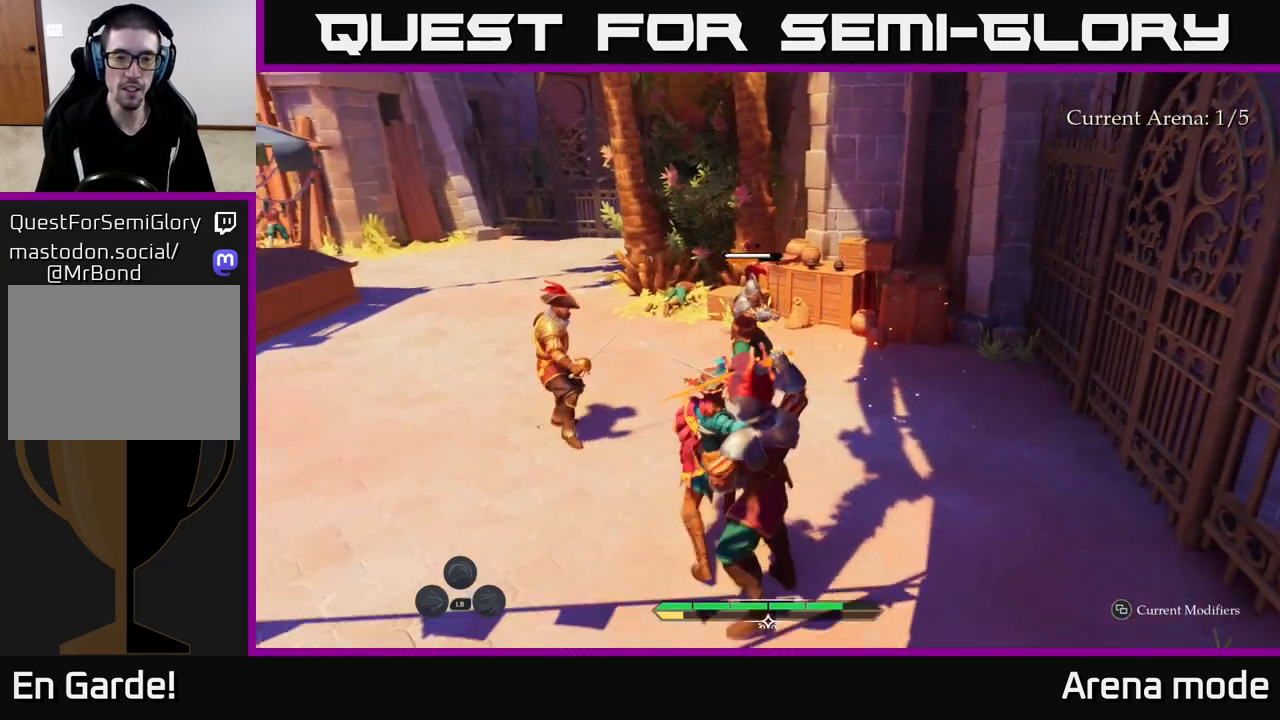
{"buttons": [], "left_stick": "left", "right_stick": "center", "events": [[167, "left_stick", "down-left"], [233, "B", "down"], [233, "left_stick", "left"], [317, "B", "up"], [400, "B", "down"], [450, "B", "up"]]}
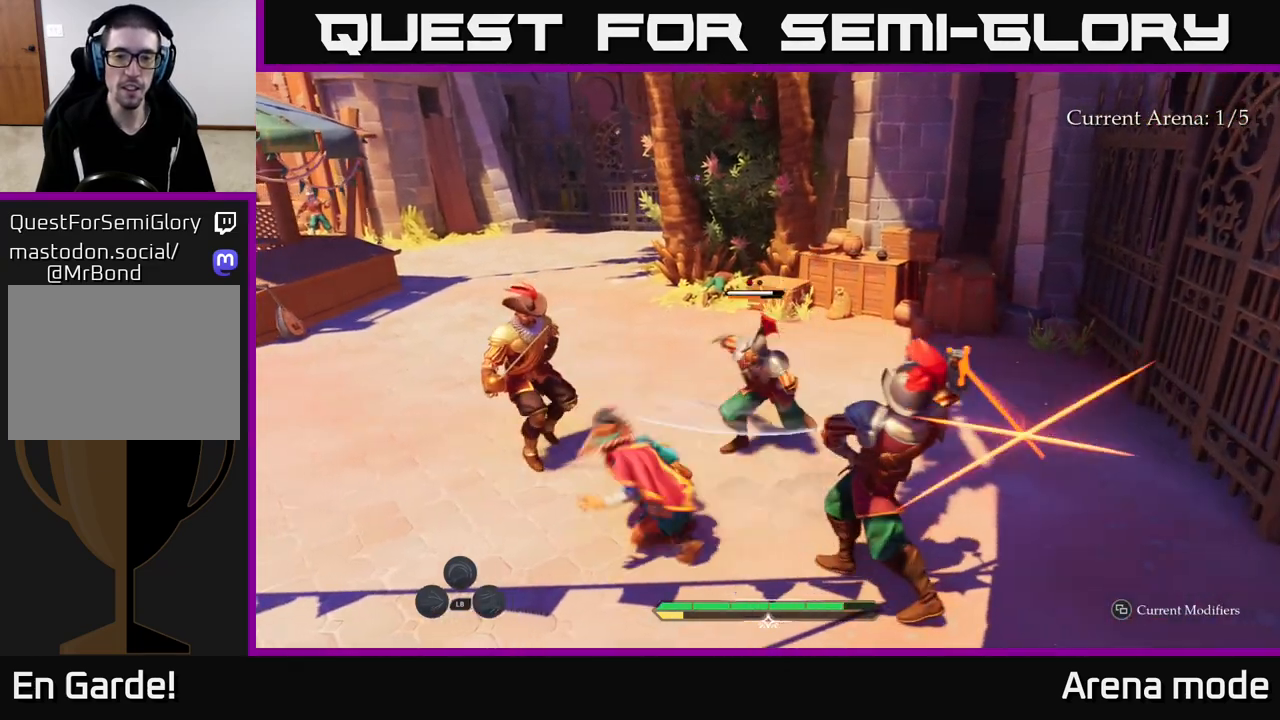
{"buttons": [], "left_stick": "center", "right_stick": "center", "events": [[67, "left_stick", "center"]]}
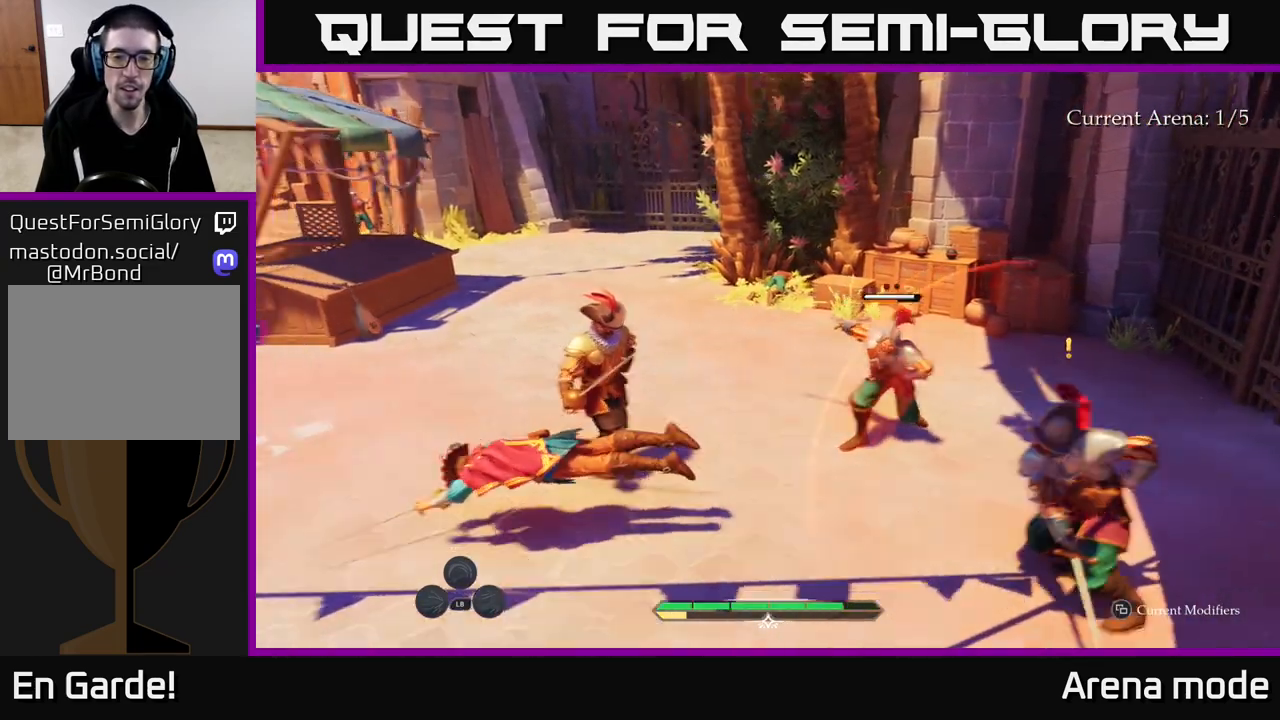
{"buttons": [], "left_stick": "down-right", "right_stick": "center", "events": [[67, "left_stick", "right"], [217, "X", "down"], [283, "X", "up"], [383, "left_stick", "down-right"]]}
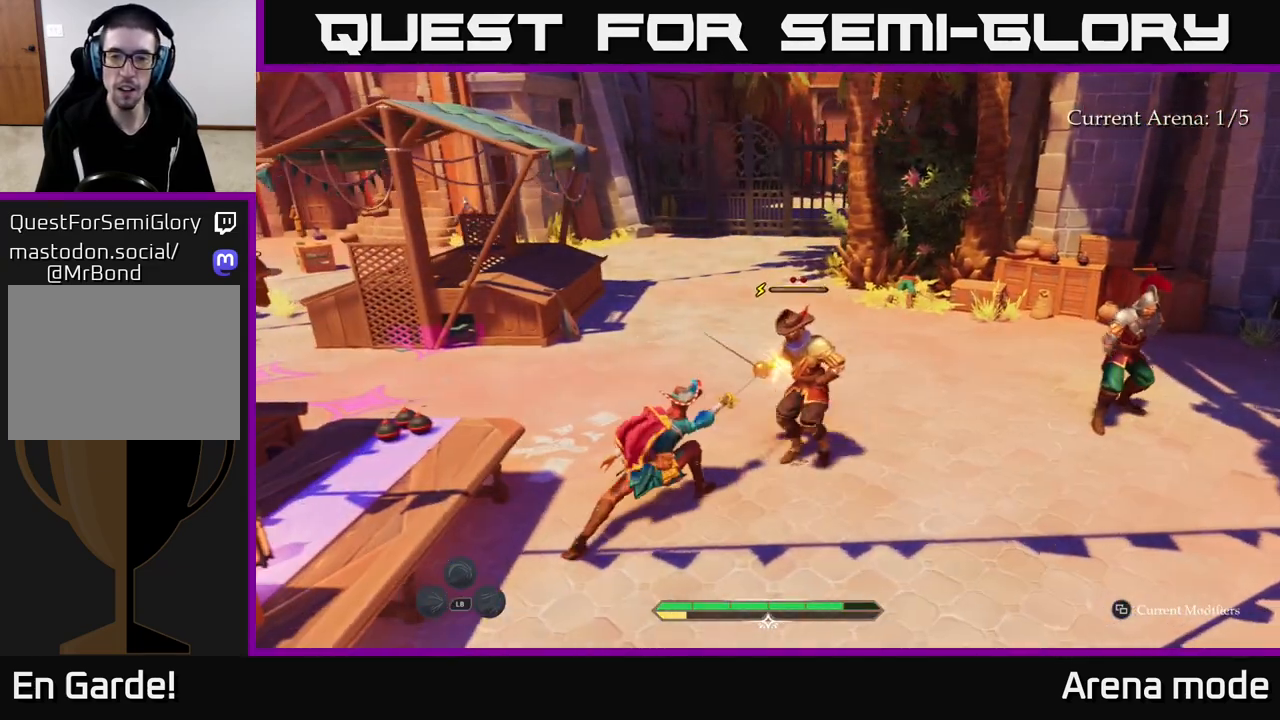
{"buttons": ["X"], "left_stick": "up-right", "right_stick": "center", "events": [[133, "X", "down"], [133, "left_stick", "right"], [233, "X", "up"], [417, "left_stick", "up-right"], [450, "X", "down"]]}
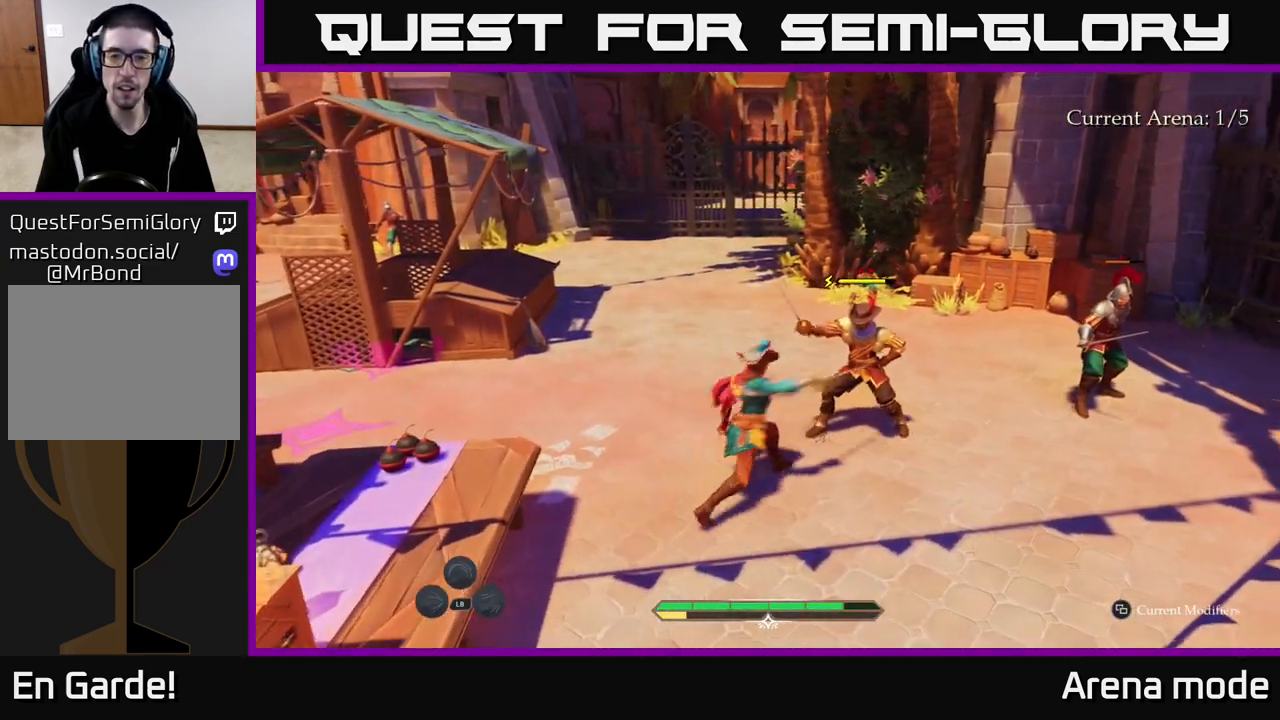
{"buttons": [], "left_stick": "center", "right_stick": "center", "events": [[50, "X", "up"], [233, "left_stick", "center"]]}
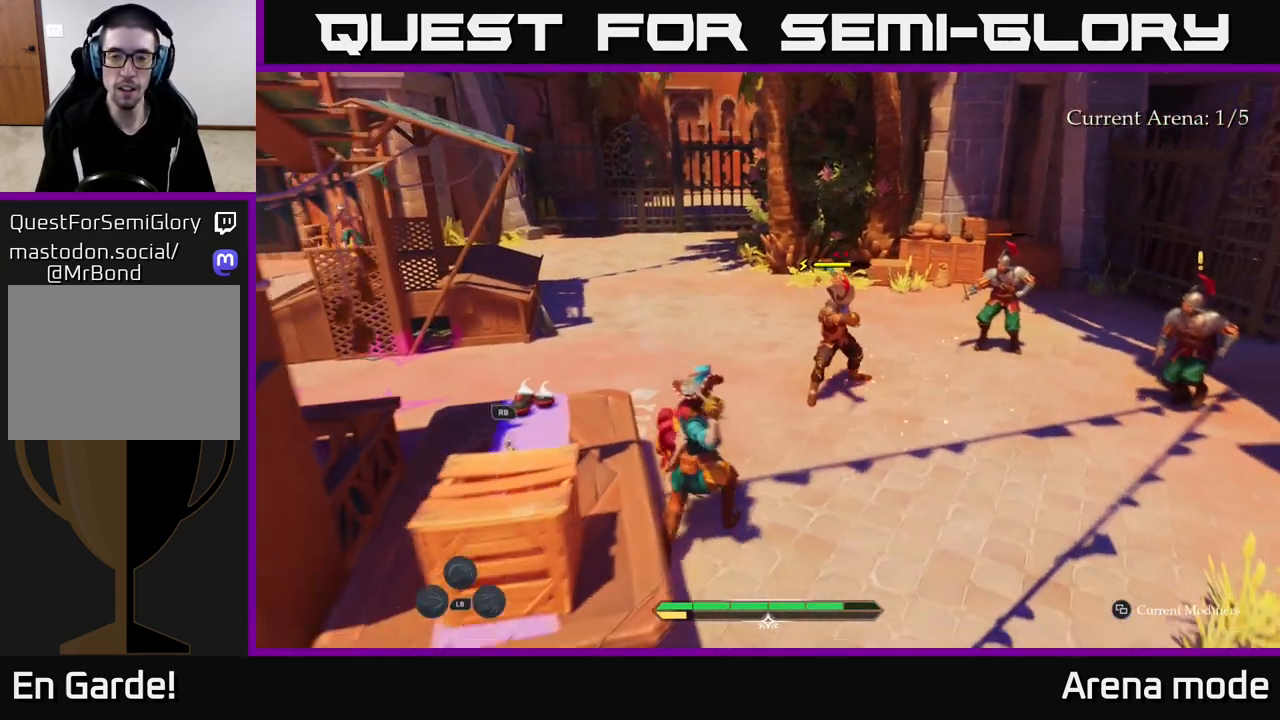
{"buttons": ["B"], "left_stick": "right", "right_stick": "center", "events": [[467, "left_stick", "right"], [483, "B", "down"]]}
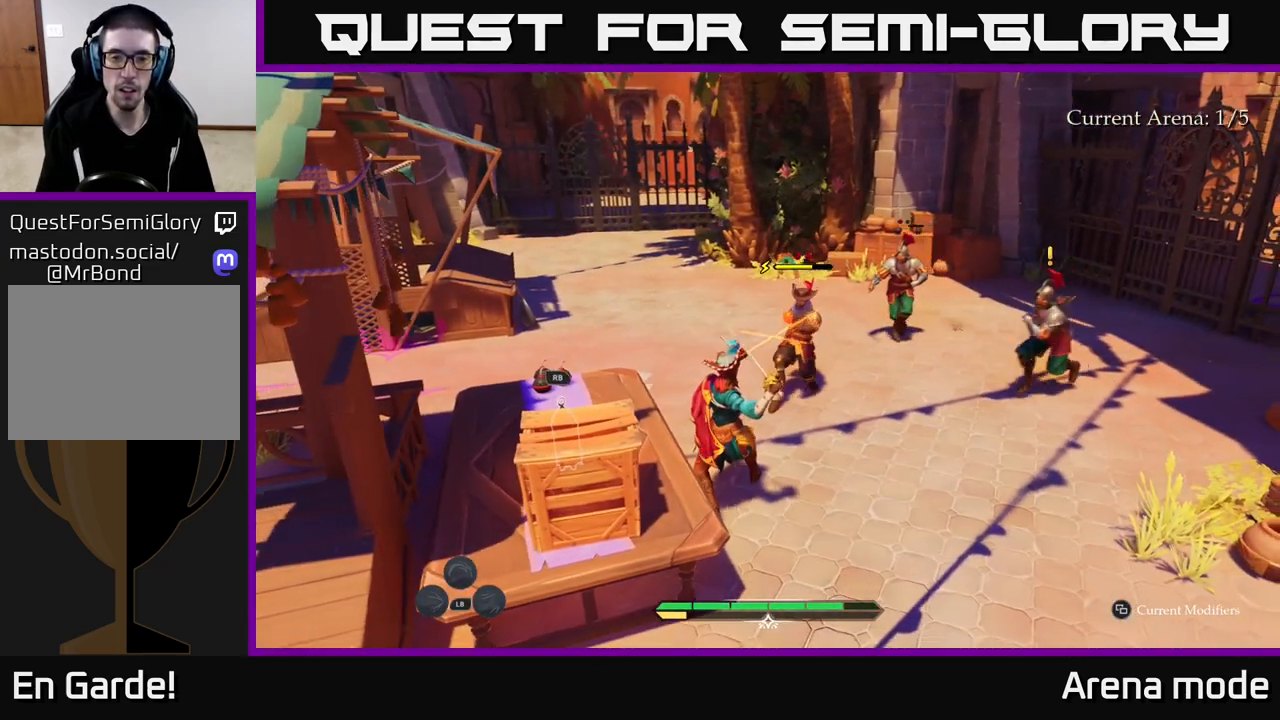
{"buttons": [], "left_stick": "center", "right_stick": "center", "events": [[100, "B", "up"], [167, "left_stick", "center"]]}
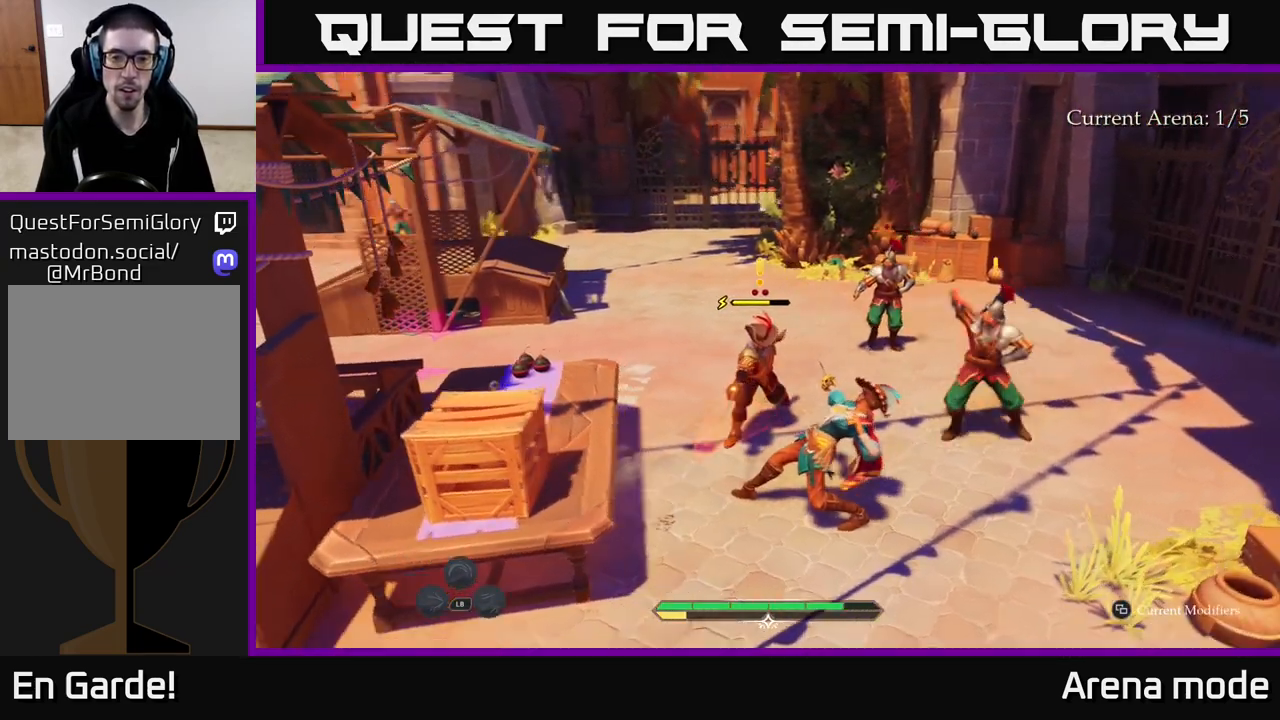
{"buttons": [], "left_stick": "up-left", "right_stick": "center", "events": [[50, "left_stick", "up-left"], [67, "R2", "down"], [150, "R2", "up"]]}
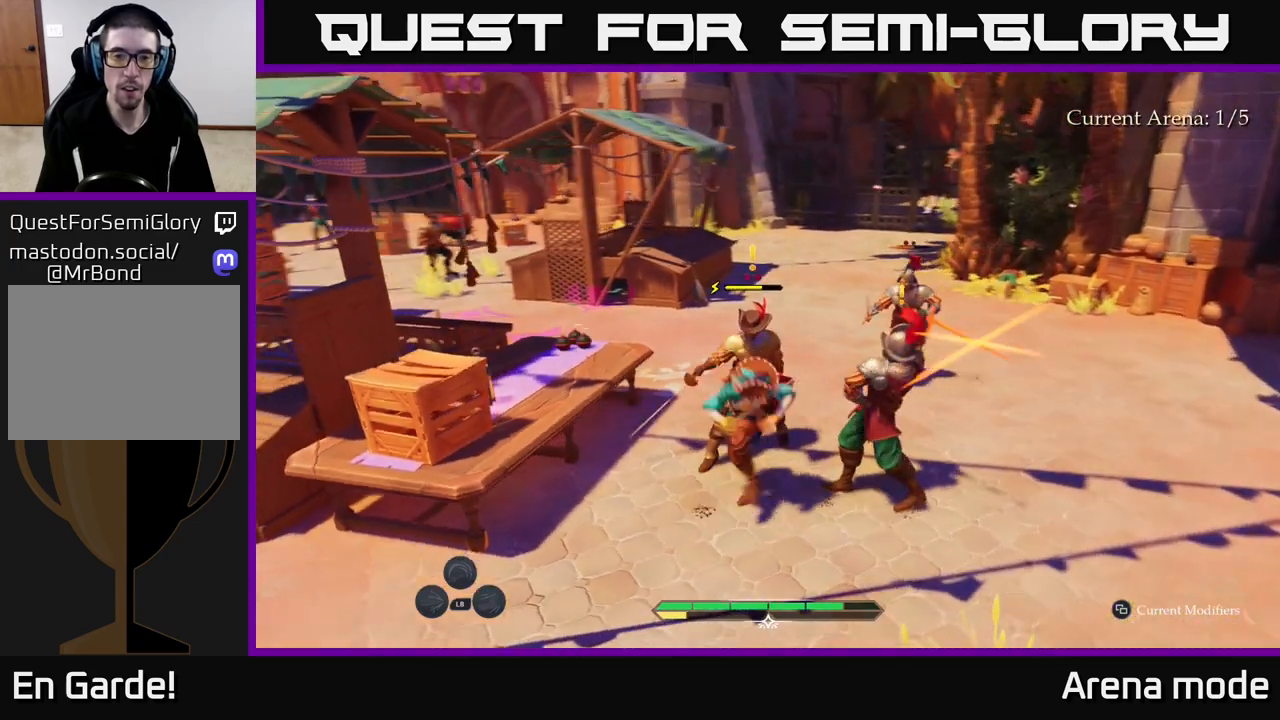
{"buttons": [], "left_stick": "up-right", "right_stick": "center", "events": [[67, "left_stick", "up"], [217, "B", "down"], [300, "B", "up"], [317, "left_stick", "up-right"], [400, "B", "down"], [450, "B", "up"]]}
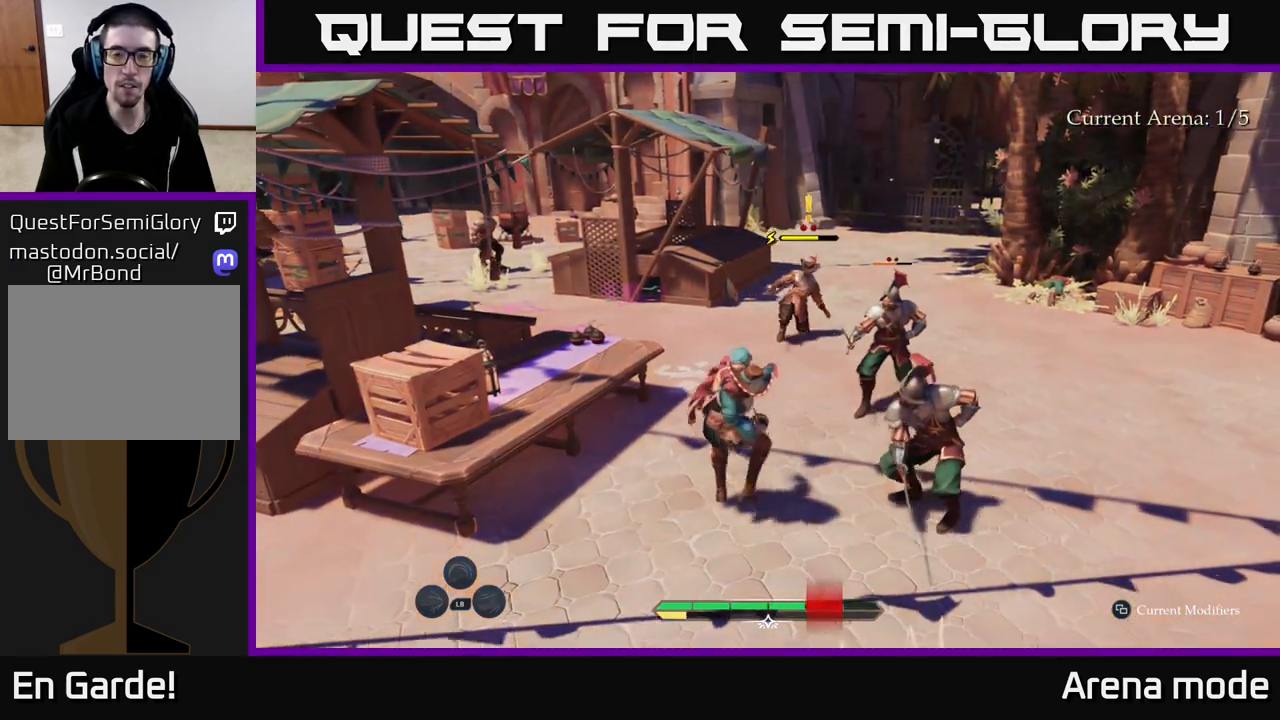
{"buttons": [], "left_stick": "up", "right_stick": "center", "events": [[50, "B", "down"], [117, "B", "up"], [283, "left_stick", "up"]]}